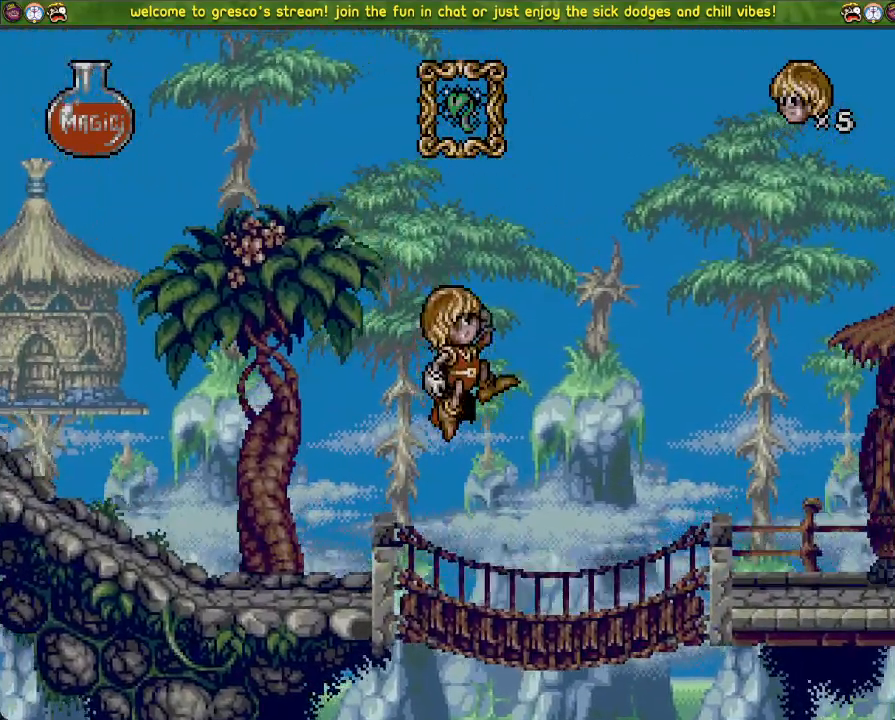
Gameplay with a controller (PlayStation layout); each line is a JSON object with the inputs held at the frame after it. "events" lists button and stick changes between this image and that frame as [ms after this image, input, new state], when the widget could be followed in between.
{"buttons": ["DPAD_LEFT"], "left_stick": "center", "right_stick": "left", "events": [[333, "CROSS", "up"], [367, "DPAD_DOWN", "up"], [483, "DPAD_LEFT", "down"]]}
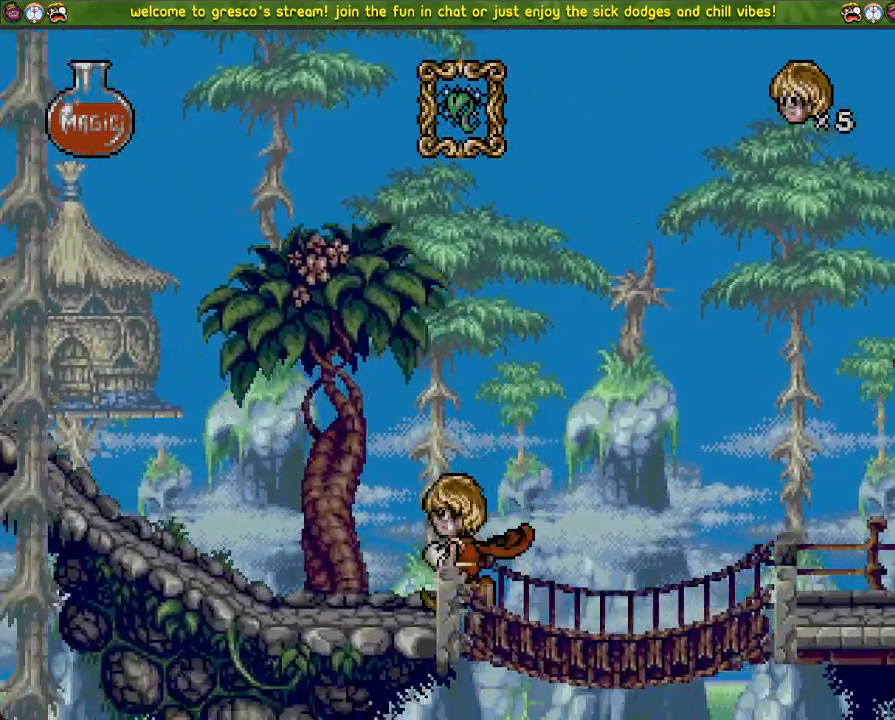
{"buttons": ["CROSS", "DPAD_LEFT"], "left_stick": "center", "right_stick": "left", "events": [[284, "CROSS", "down"]]}
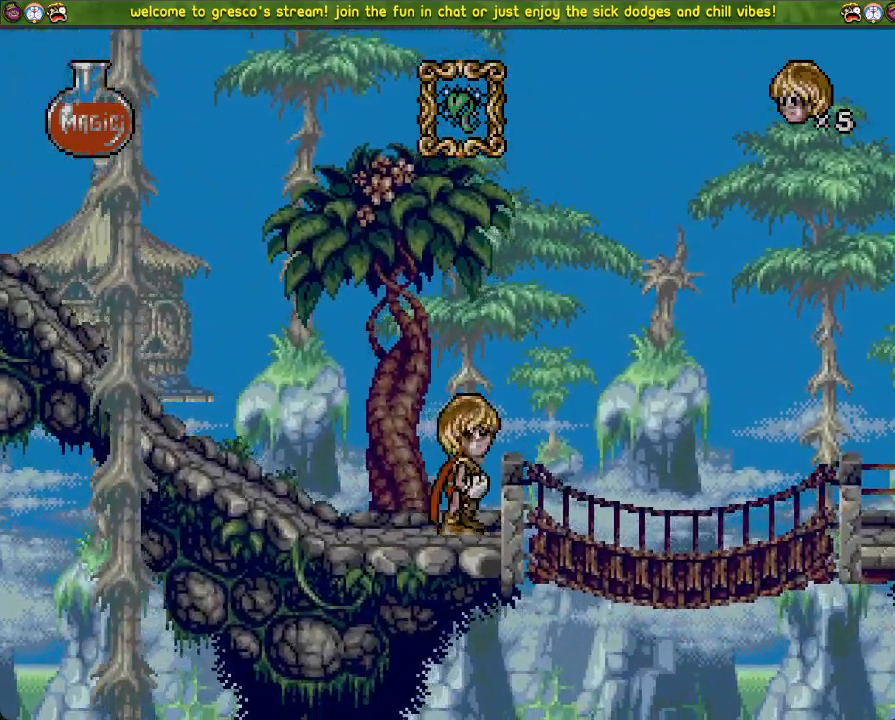
{"buttons": ["CROSS", "DPAD_LEFT"], "left_stick": "center", "right_stick": "center", "events": [[34, "right_stick", "center"]]}
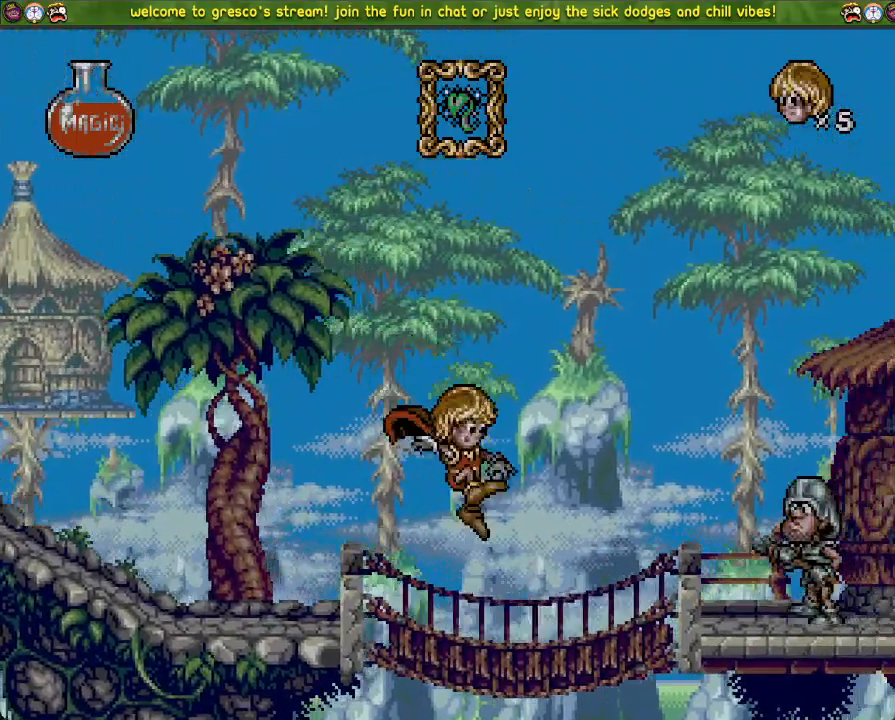
{"buttons": ["CROSS", "DPAD_LEFT"], "left_stick": "center", "right_stick": "center", "events": []}
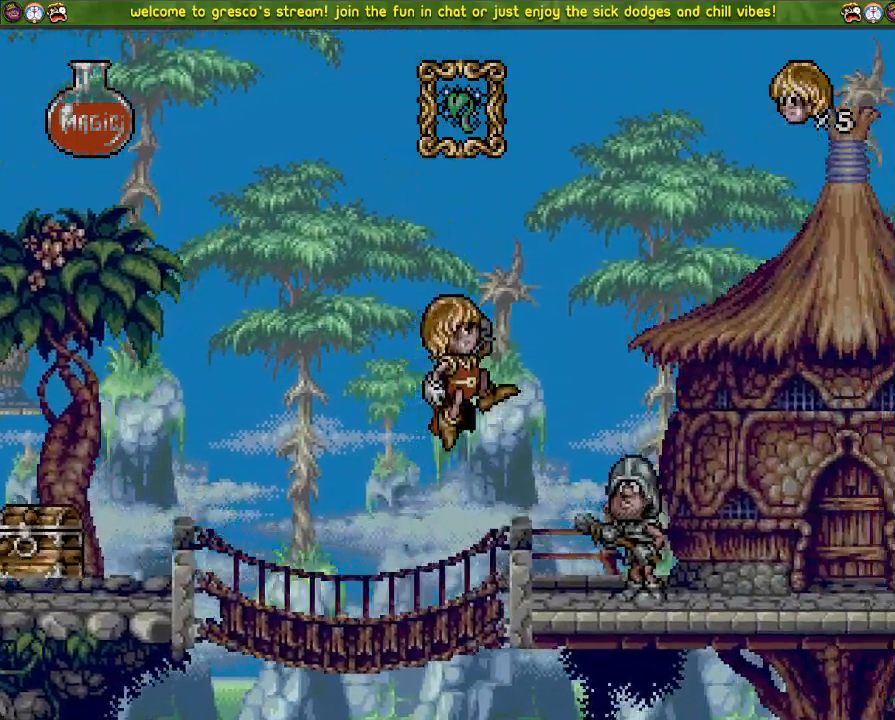
{"buttons": ["CROSS", "DPAD_DOWN"], "left_stick": "center", "right_stick": "center", "events": [[66, "R3", "down"], [83, "CROSS", "up"], [133, "DPAD_DOWN", "down"], [133, "DPAD_UP", "down"], [150, "CROSS", "down"], [166, "DPAD_LEFT", "up"], [166, "DPAD_UP", "up"], [166, "R3", "up"], [183, "DPAD_UP", "down"], [200, "DPAD_UP", "up"]]}
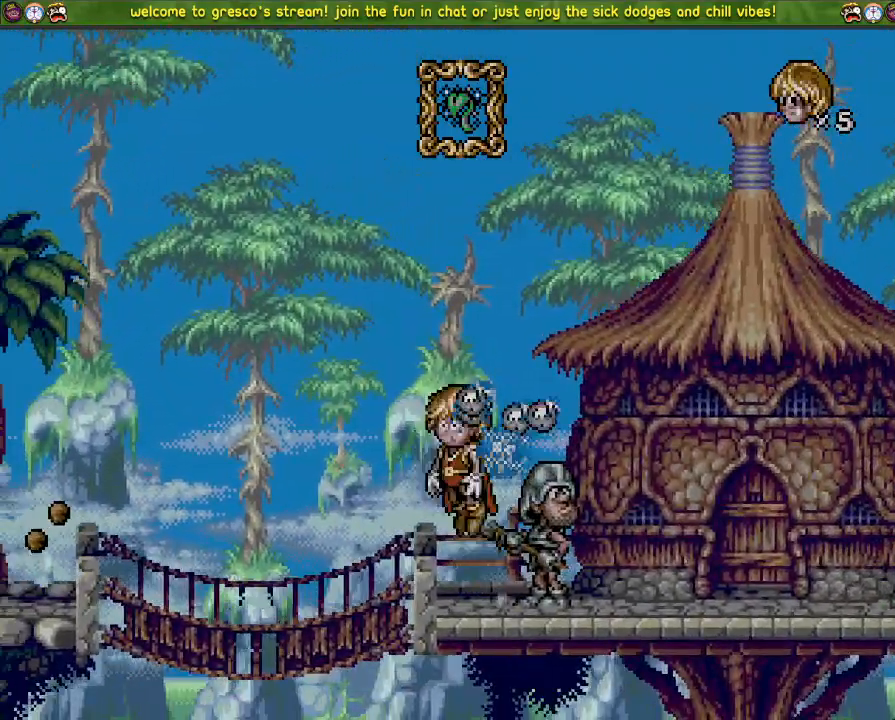
{"buttons": ["CROSS", "DPAD_DOWN"], "left_stick": "center", "right_stick": "center", "events": []}
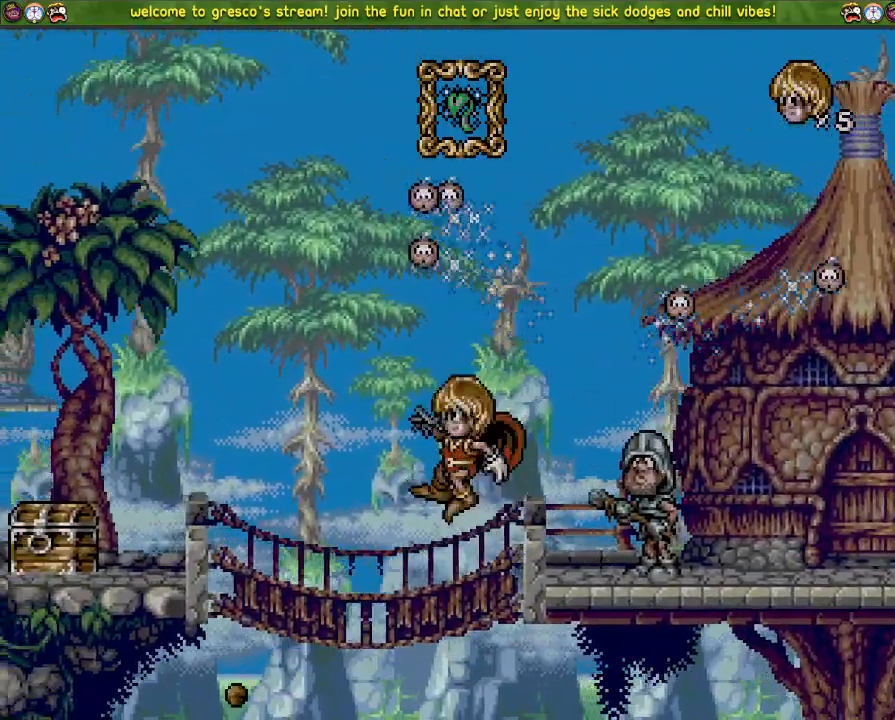
{"buttons": ["DPAD_DOWN"], "left_stick": "center", "right_stick": "center", "events": [[451, "CROSS", "up"]]}
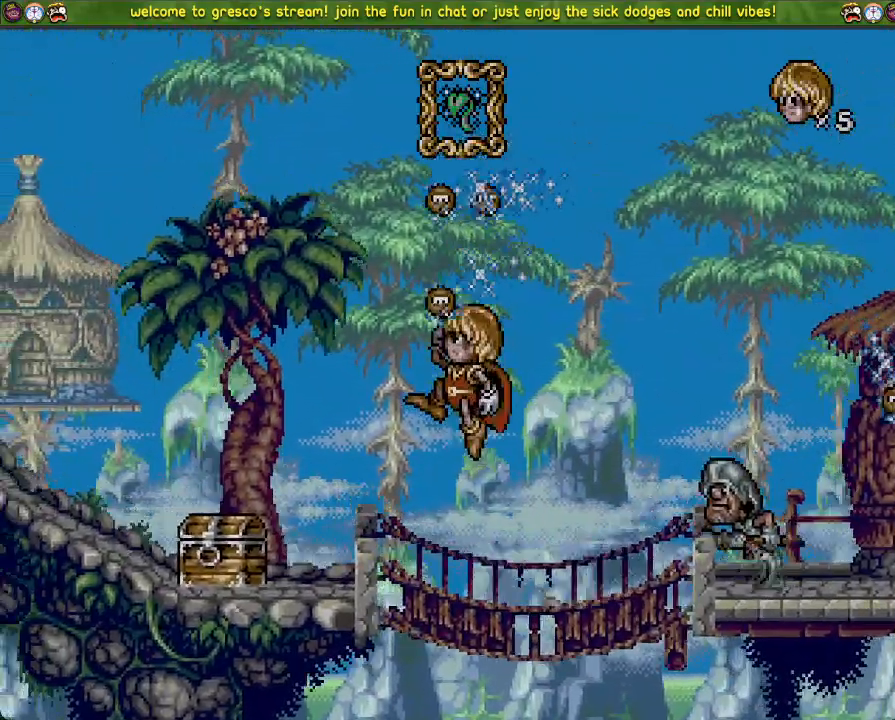
{"buttons": ["DPAD_DOWN", "DPAD_LEFT"], "left_stick": "center", "right_stick": "center", "events": [[434, "DPAD_LEFT", "down"]]}
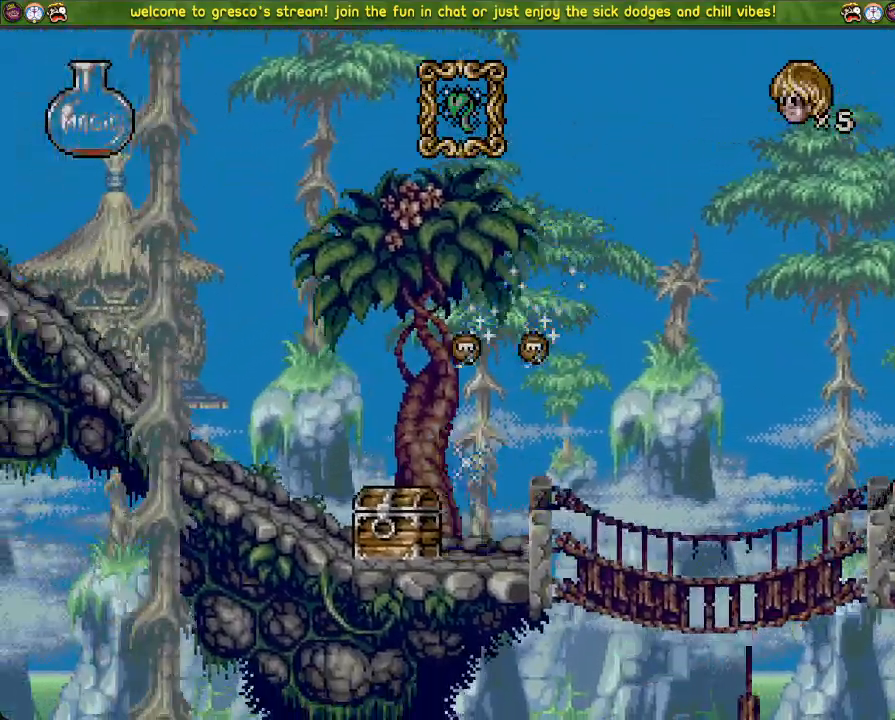
{"buttons": ["DPAD_DOWN", "DPAD_LEFT"], "left_stick": "center", "right_stick": "center", "events": [[33, "CROSS", "down"], [83, "DPAD_LEFT", "up"], [100, "CROSS", "up"], [500, "DPAD_LEFT", "down"]]}
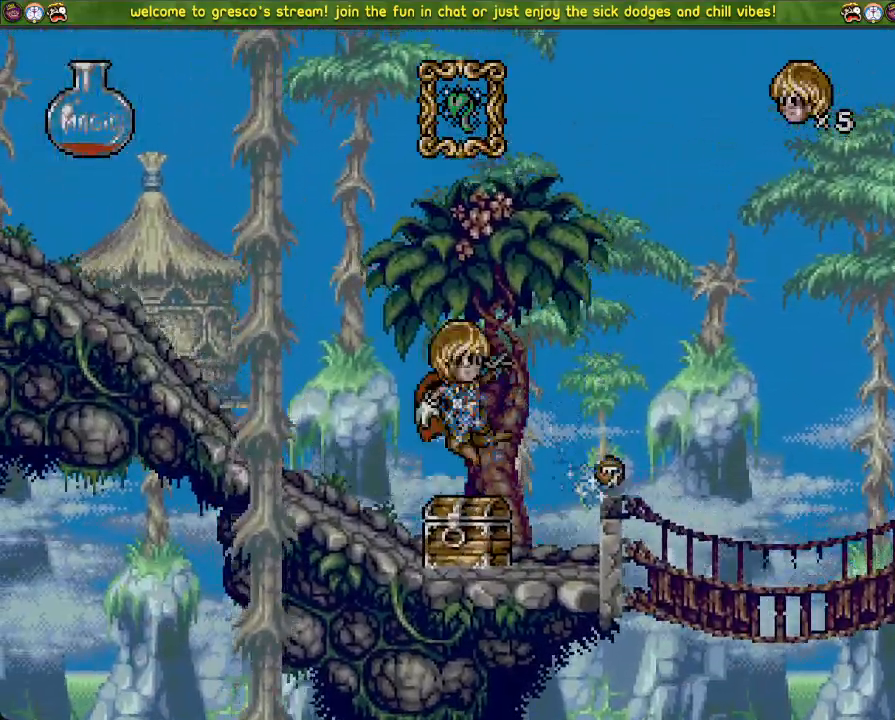
{"buttons": ["DPAD_DOWN"], "left_stick": "center", "right_stick": "center"}